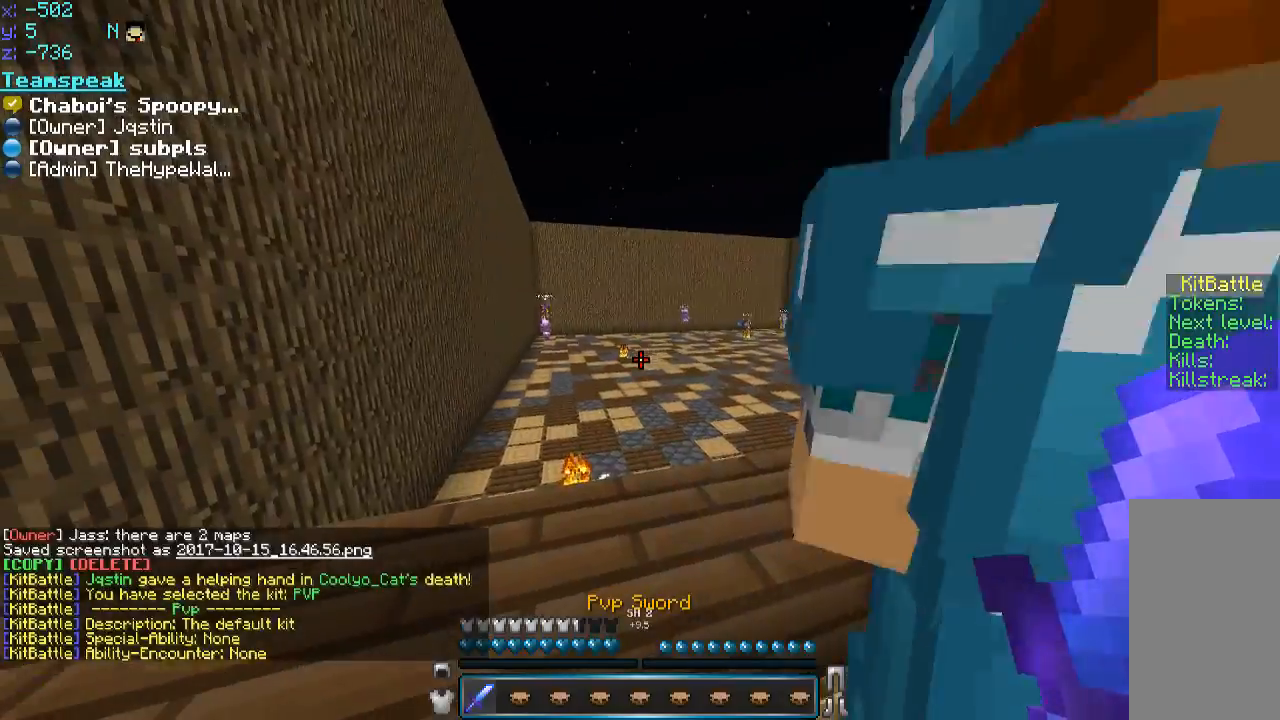
Gameplay with keyboard and mouse; each line is a JSON object with the keys and mouse buttons held at the frame after it. "events" lists presses ("down") and releases ("up") of "a", "d", "s", "space", "w", "mouse_left" and "mouse_right" between this image and that frame as [ms after this image, input, new state], when the widget could be followed in between. "mouse_left", "mouse_right" = the "left", "right" buttons of the "mouse" list. No other keys are recorded. Fast repeated clicks can show as one long hold. Mouse movement is not recorded.
{"keys": ["space", "w"], "mouse": [], "events": [[100, "w", "down"], [500, "space", "down"]]}
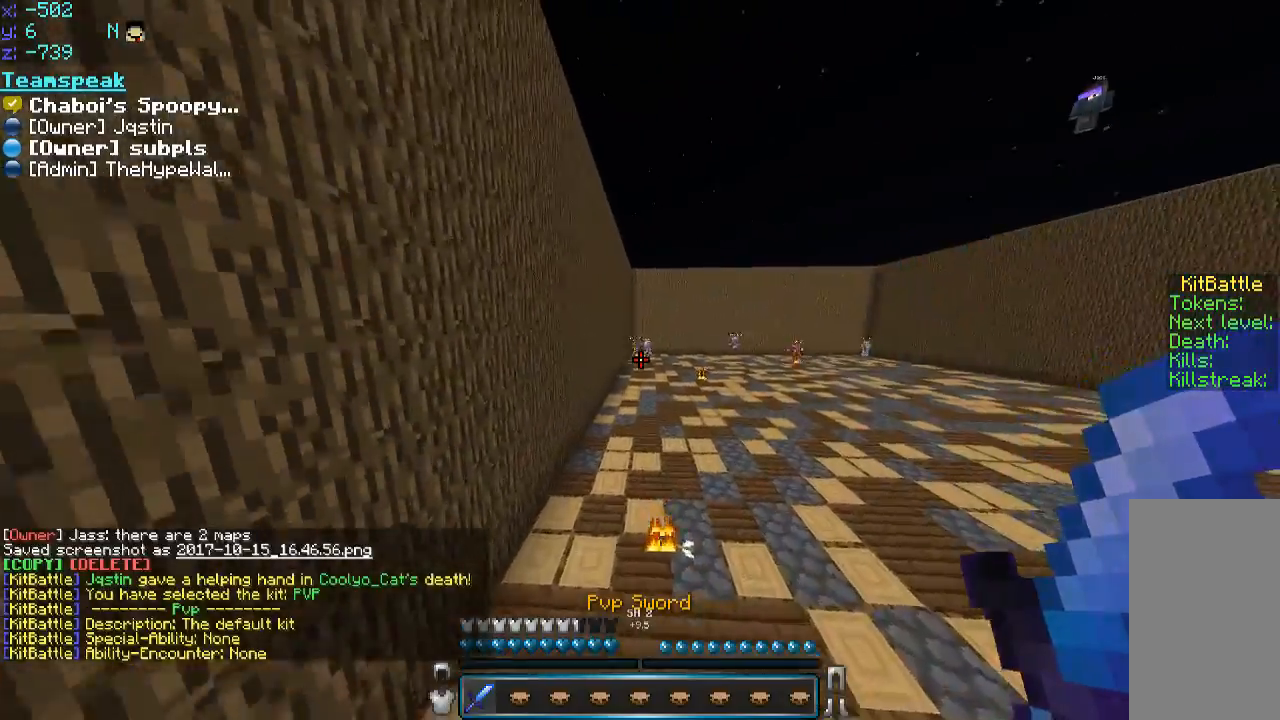
{"keys": ["space", "w"], "mouse": [], "events": []}
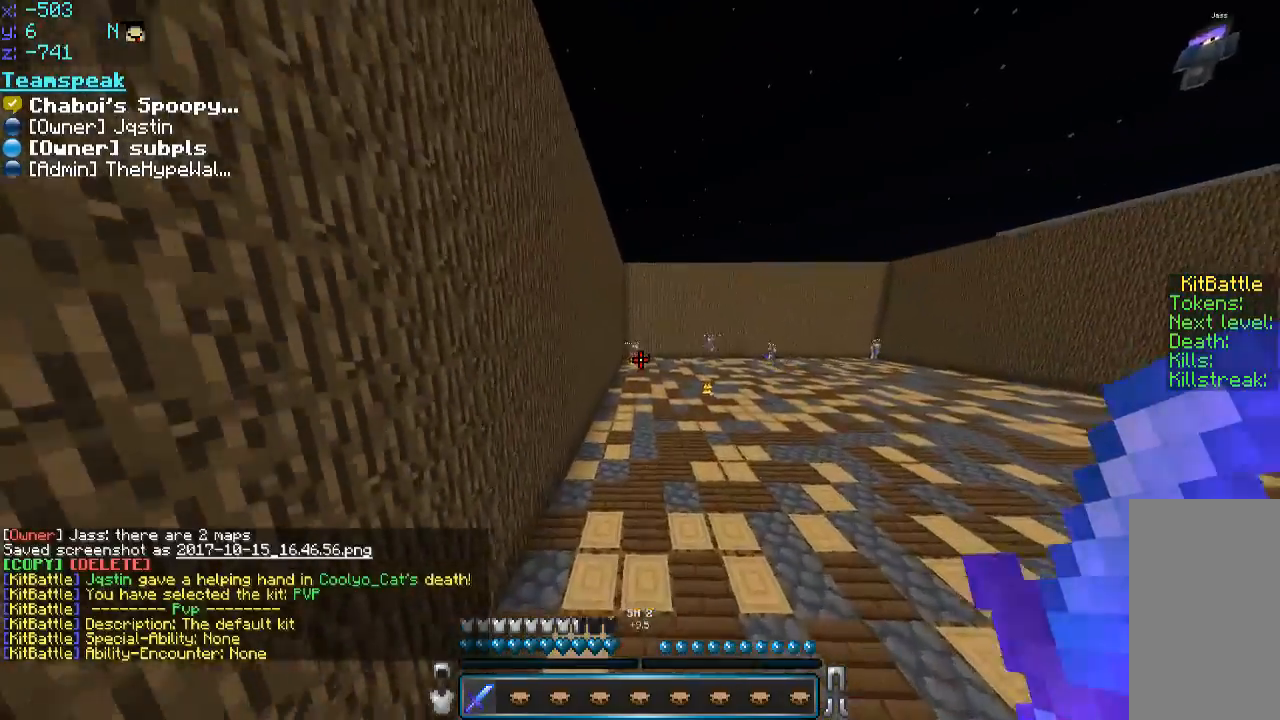
{"keys": ["space", "w"], "mouse": [], "events": []}
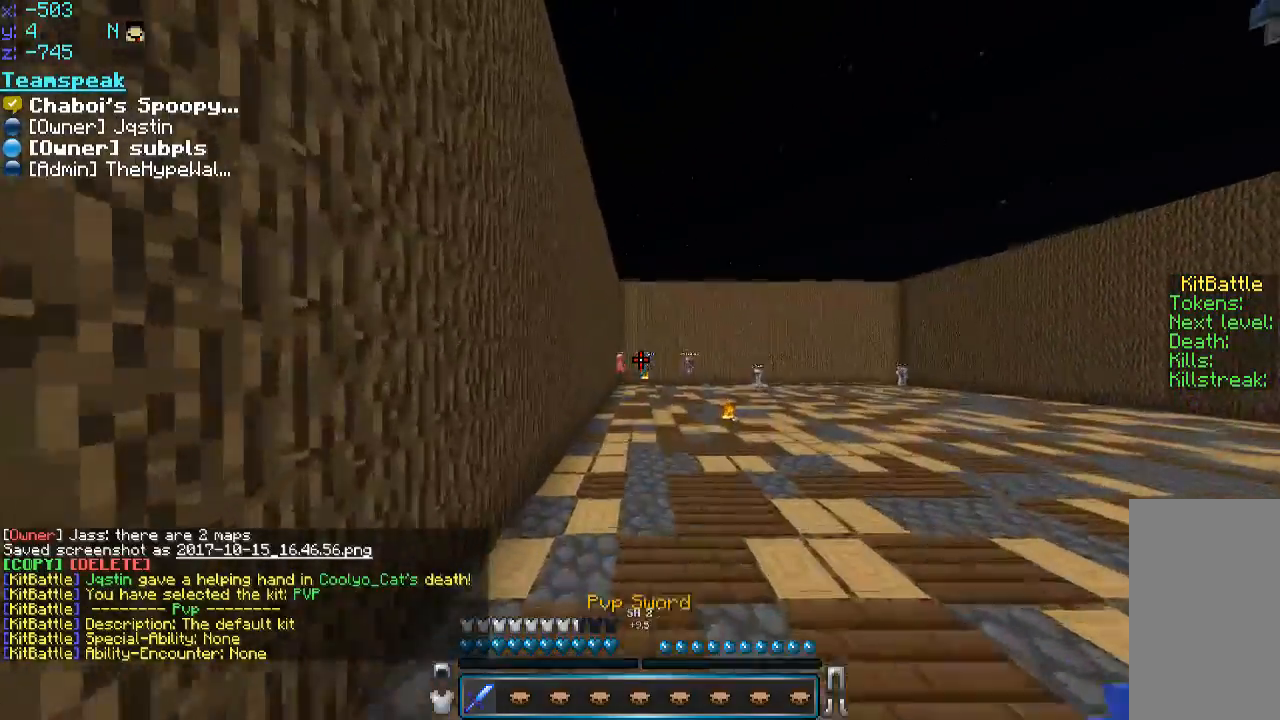
{"keys": ["space", "w"], "mouse": [], "events": []}
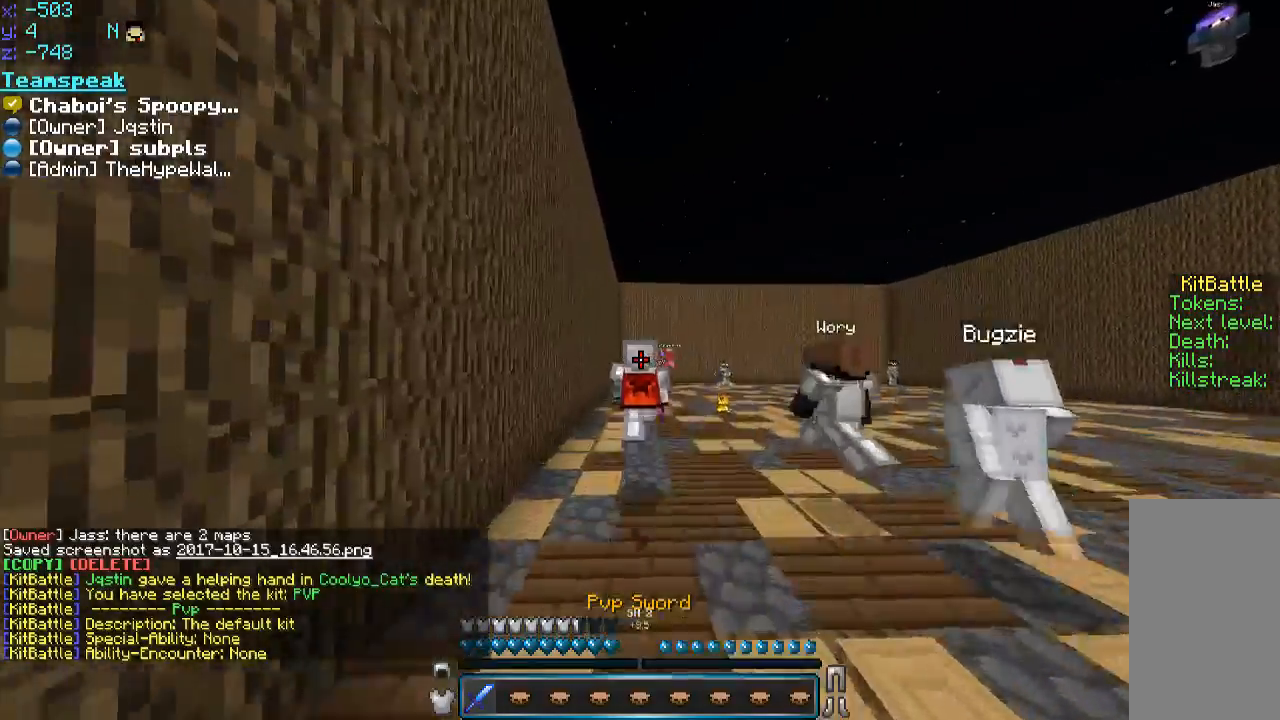
{"keys": ["space", "w"], "mouse": [], "events": []}
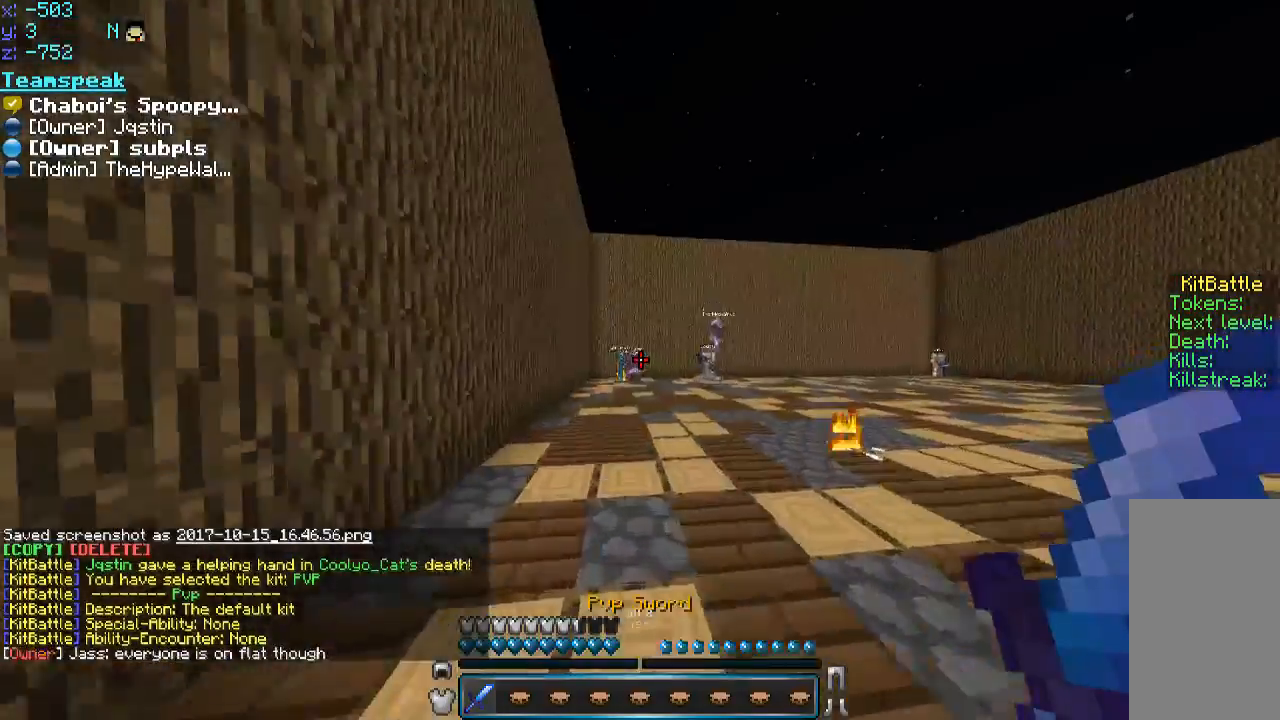
{"keys": ["d", "w"], "mouse": [], "events": [[166, "space", "up"], [250, "d", "down"], [400, "mouse_left", "down"], [466, "mouse_left", "up"]]}
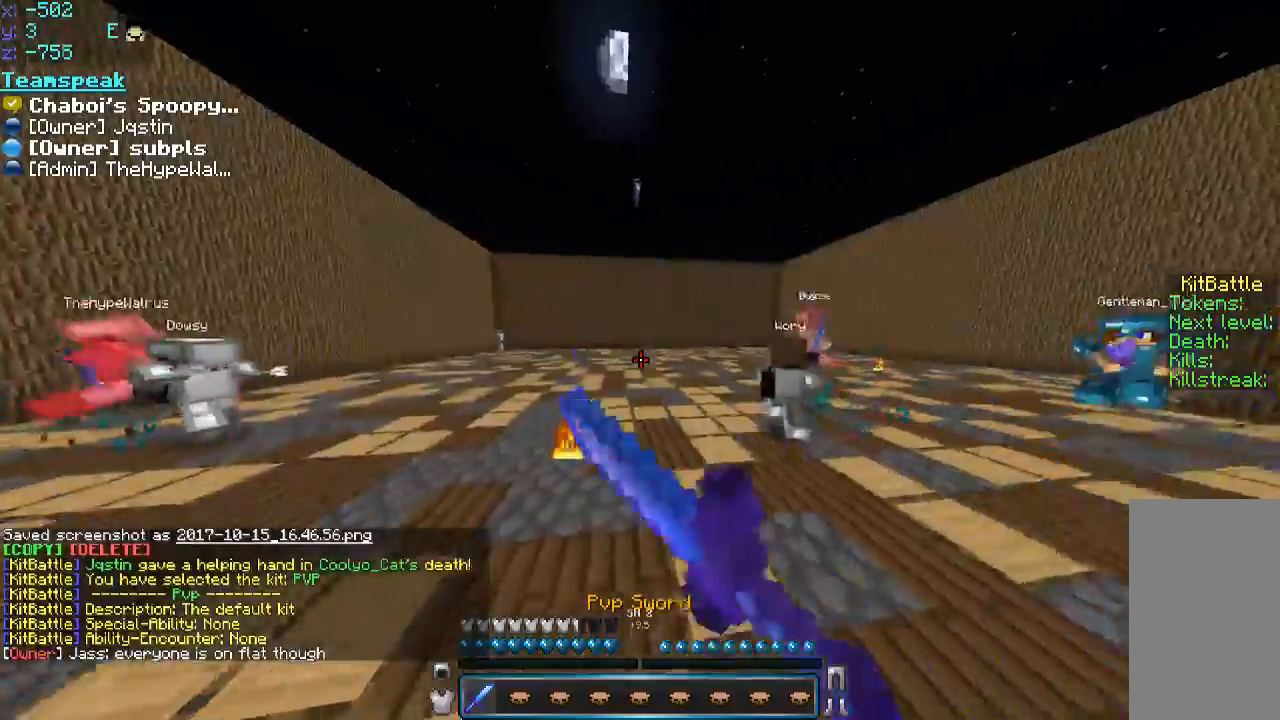
{"keys": ["a", "w"], "mouse": [], "events": [[50, "mouse_left", "down"], [100, "mouse_left", "up"], [216, "a", "down"], [216, "d", "up"], [350, "a", "up"], [350, "d", "down"], [350, "mouse_left", "down"], [416, "d", "up"], [416, "mouse_left", "up"], [450, "a", "down"]]}
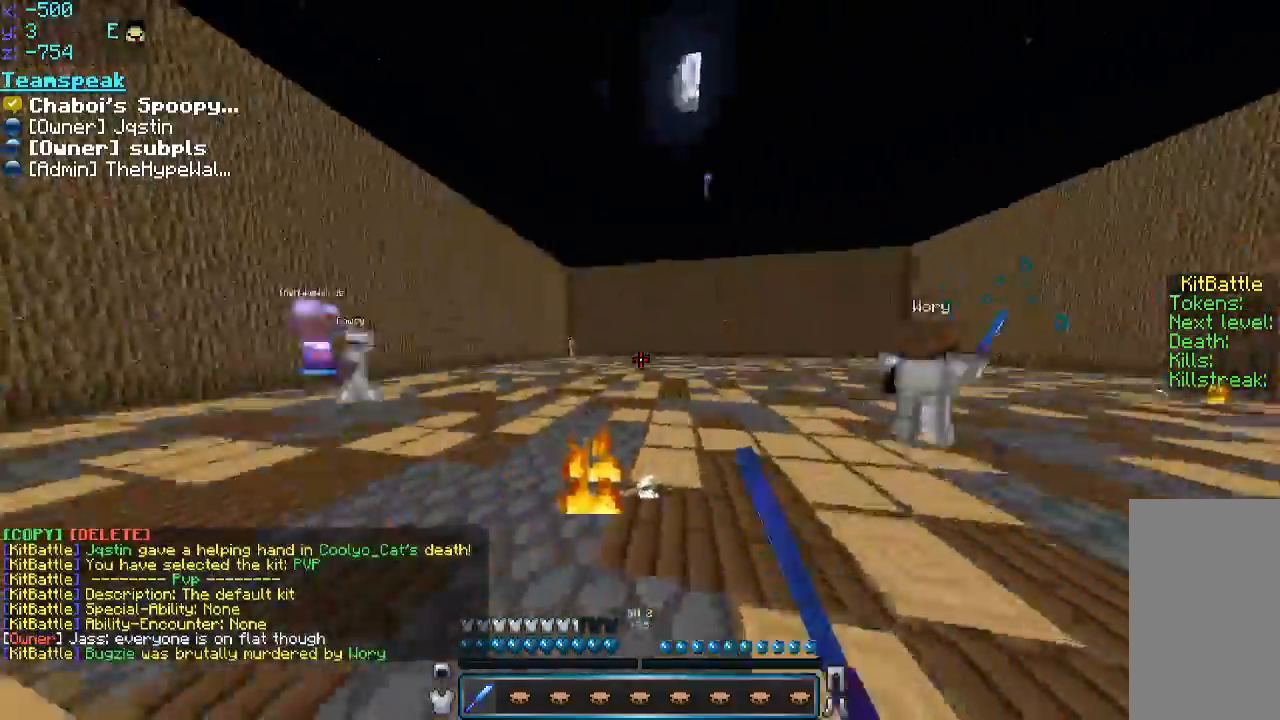
{"keys": ["w"], "mouse": [], "events": [[33, "mouse_left", "down"], [100, "mouse_left", "up"], [500, "a", "up"]]}
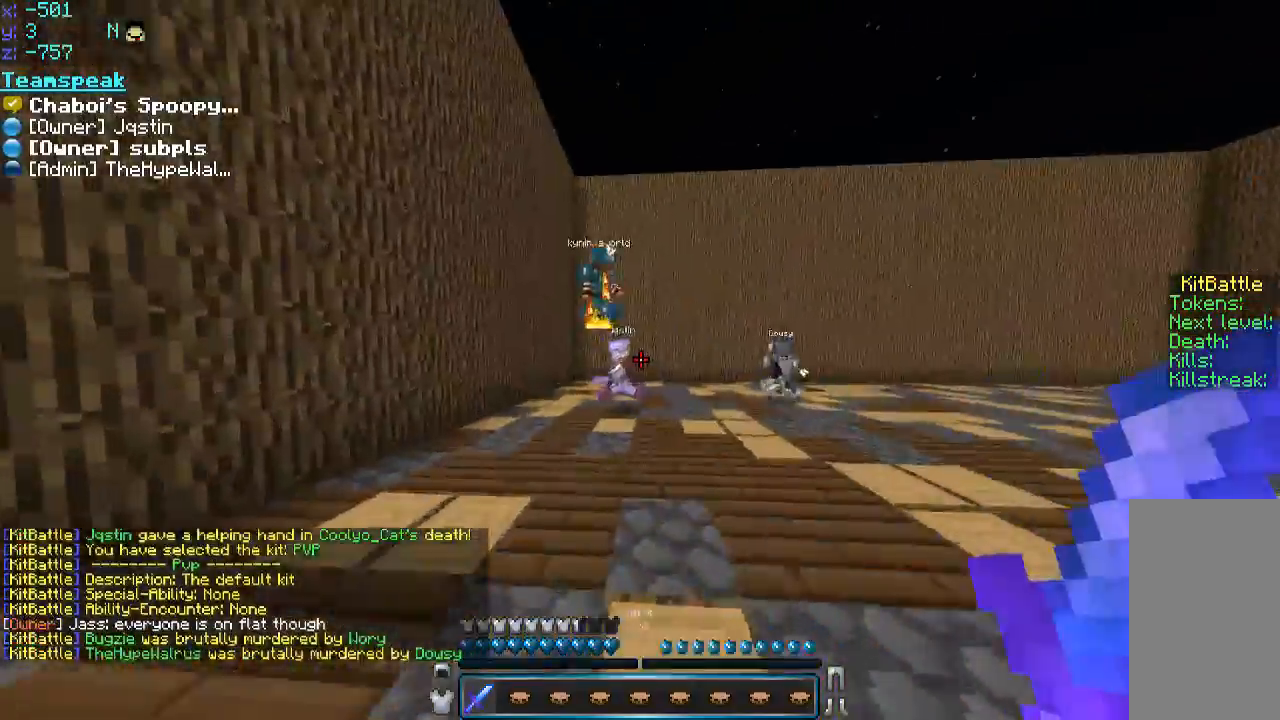
{"keys": ["w"], "mouse": ["left"], "events": [[250, "a", "down"], [350, "mouse_left", "down"], [400, "a", "up"], [400, "mouse_left", "up"], [466, "mouse_left", "down"]]}
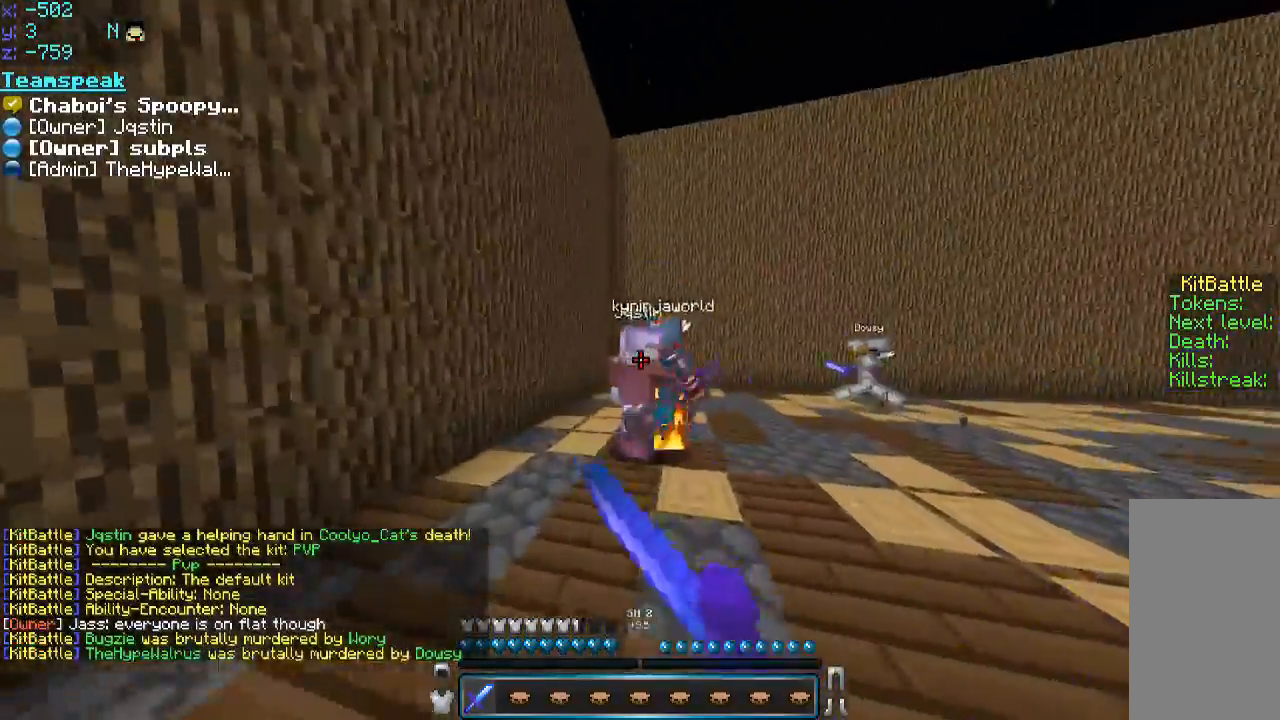
{"keys": ["a", "w"], "mouse": [], "events": [[16, "a", "down"], [50, "a", "up"], [50, "mouse_left", "up"], [116, "d", "down"], [166, "mouse_left", "down"], [200, "mouse_left", "up"], [250, "d", "up"], [350, "a", "down"], [383, "mouse_left", "down"], [400, "a", "up"], [400, "d", "down"], [450, "mouse_left", "up"], [500, "a", "down"], [500, "d", "up"]]}
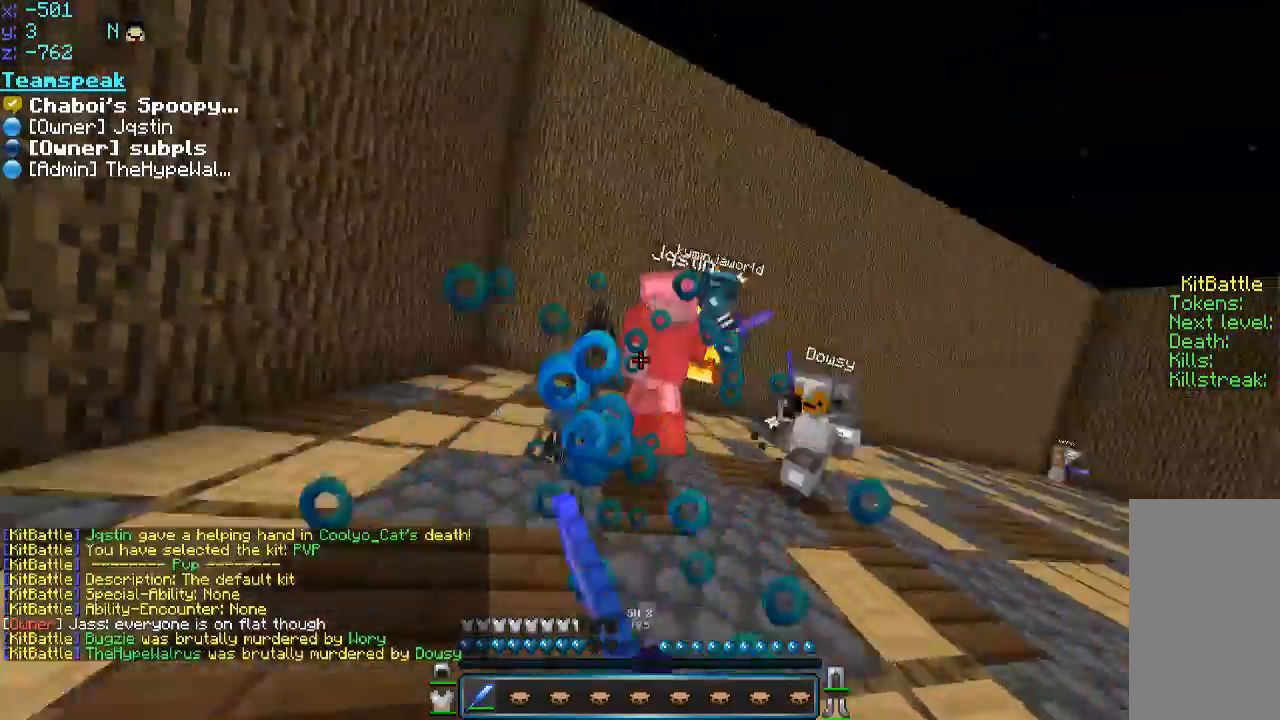
{"keys": ["a", "d"], "mouse": [], "events": [[100, "a", "up"], [100, "mouse_left", "down"], [150, "d", "down"], [150, "mouse_left", "up"], [183, "mouse_left", "down"], [250, "mouse_left", "up"], [300, "mouse_left", "down"], [450, "mouse_left", "up"], [500, "a", "down"], [500, "w", "up"]]}
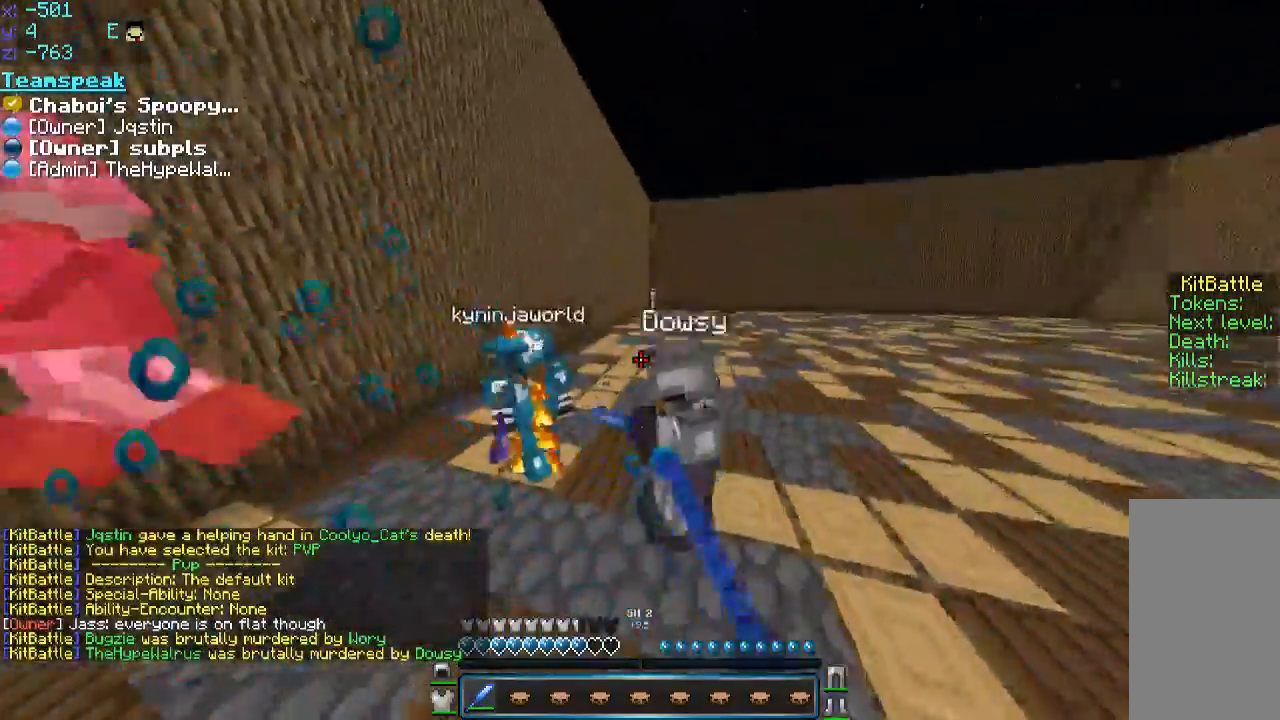
{"keys": ["d", "w"], "mouse": ["left"], "events": [[50, "mouse_left", "down"], [100, "mouse_left", "up"], [150, "a", "up"], [150, "mouse_left", "down"], [150, "w", "down"], [200, "d", "up"], [200, "mouse_left", "up"], [250, "d", "down"], [250, "mouse_left", "down"], [300, "a", "down"], [300, "mouse_left", "up"], [300, "w", "up"], [350, "d", "up"], [350, "mouse_left", "down"], [400, "w", "down"], [450, "a", "up"], [450, "d", "down"]]}
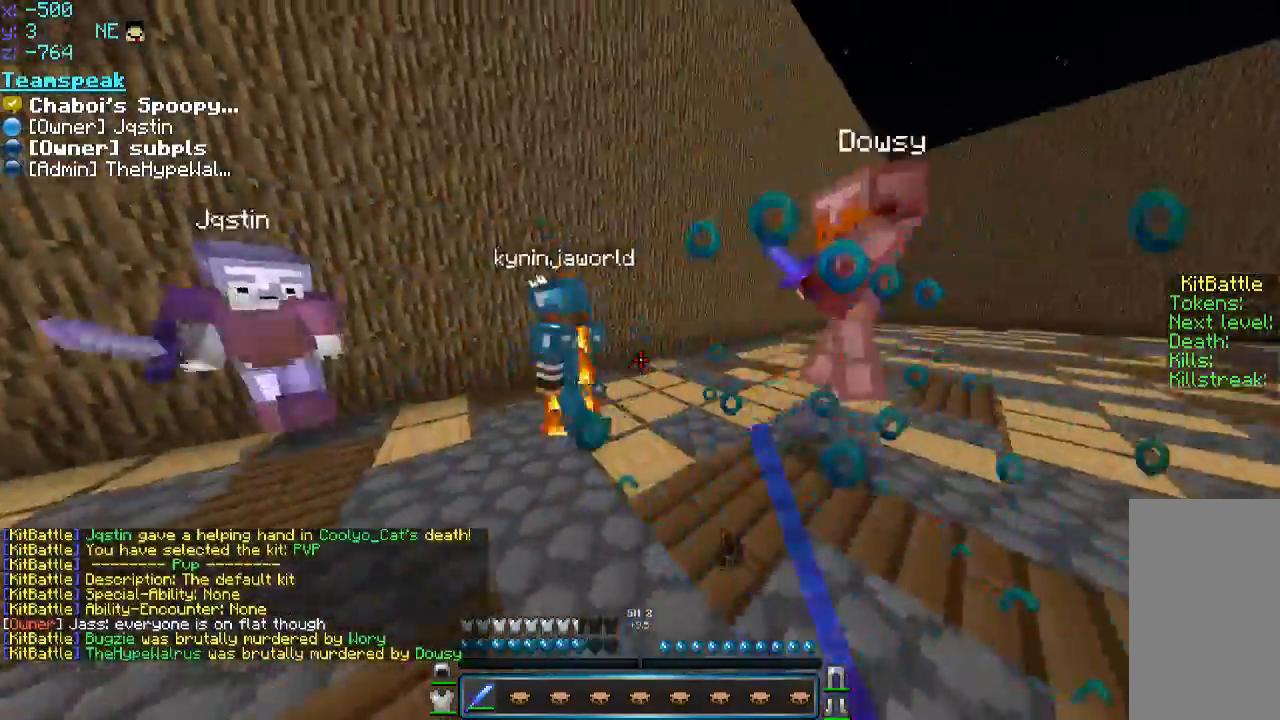
{"keys": ["a", "d"], "mouse": [], "events": [[50, "d", "up"], [100, "mouse_left", "up"], [150, "d", "down"], [216, "mouse_left", "down"], [250, "mouse_left", "up"], [300, "d", "up"], [300, "mouse_left", "down"], [366, "mouse_left", "up"], [400, "mouse_left", "down"], [450, "a", "down"], [450, "d", "down"], [450, "w", "up"], [500, "mouse_left", "up"]]}
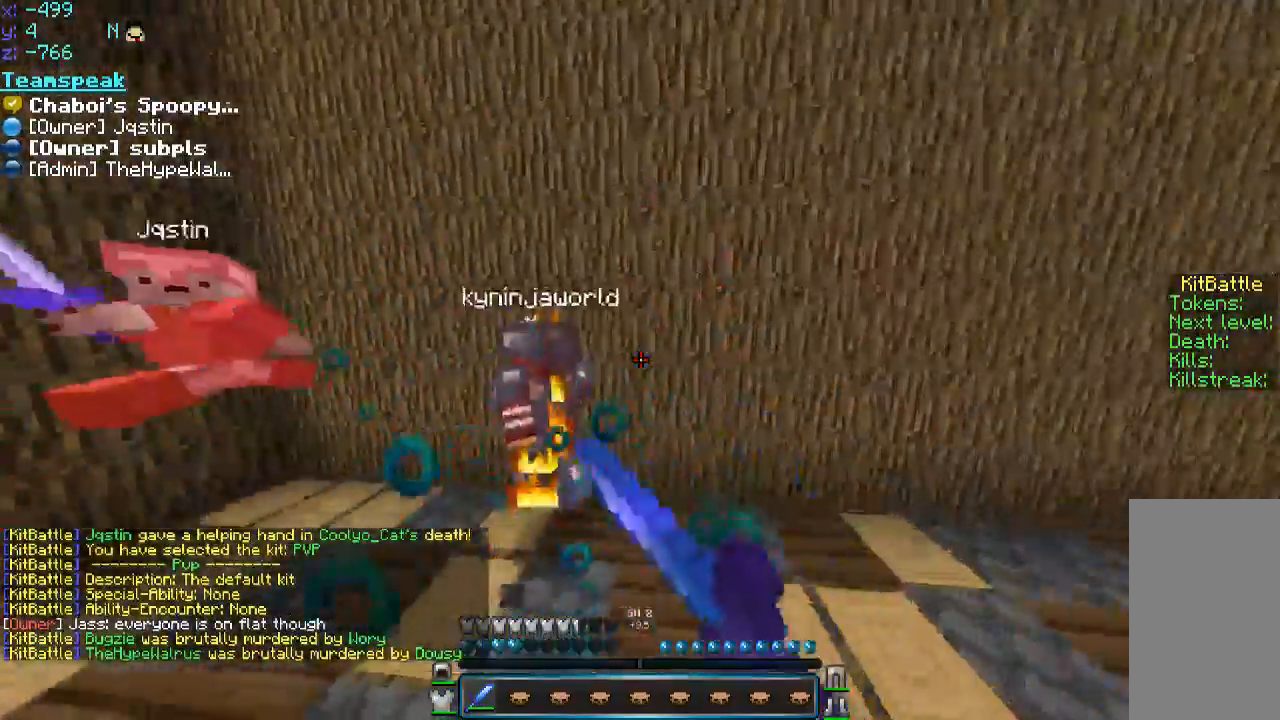
{"keys": ["a"], "mouse": [], "events": [[100, "w", "down"], [150, "d", "up"], [216, "a", "up"], [250, "d", "down"], [250, "mouse_left", "down"], [350, "w", "up"], [383, "a", "down"], [400, "d", "up"], [500, "mouse_left", "up"]]}
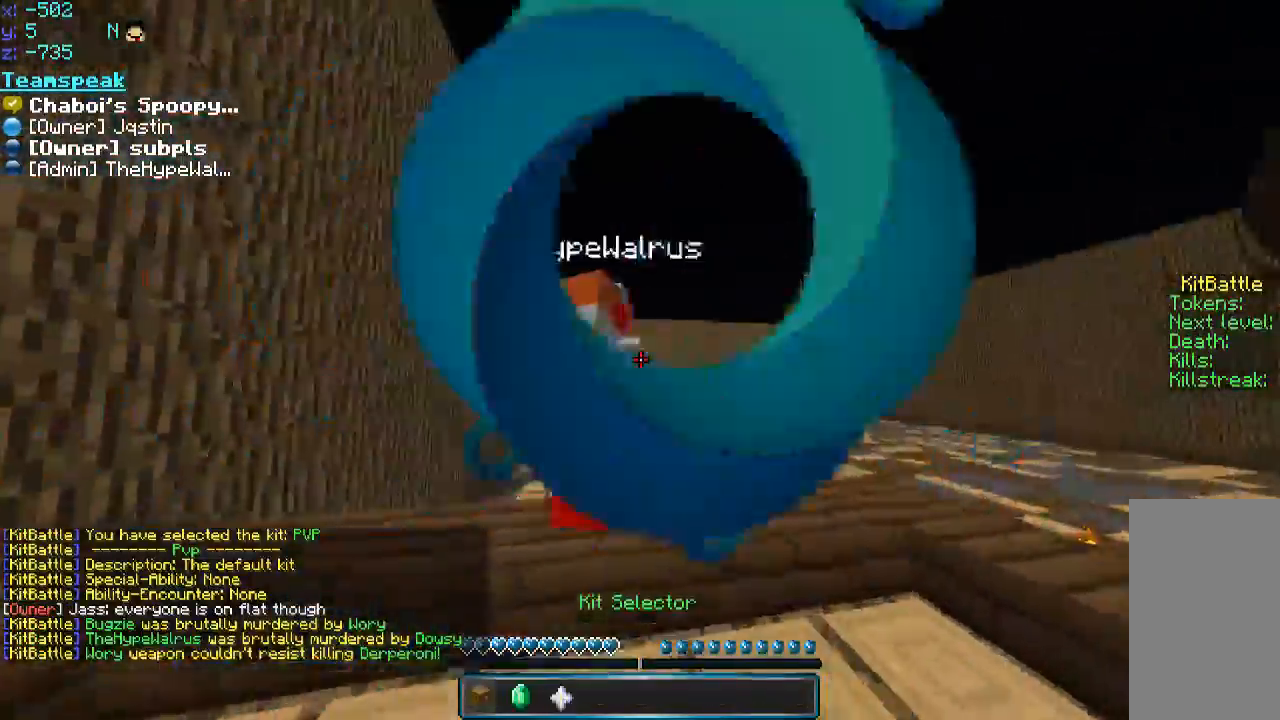
{"keys": [], "mouse": [], "events": [[50, "w", "down"], [150, "w", "up"], [216, "a", "up"]]}
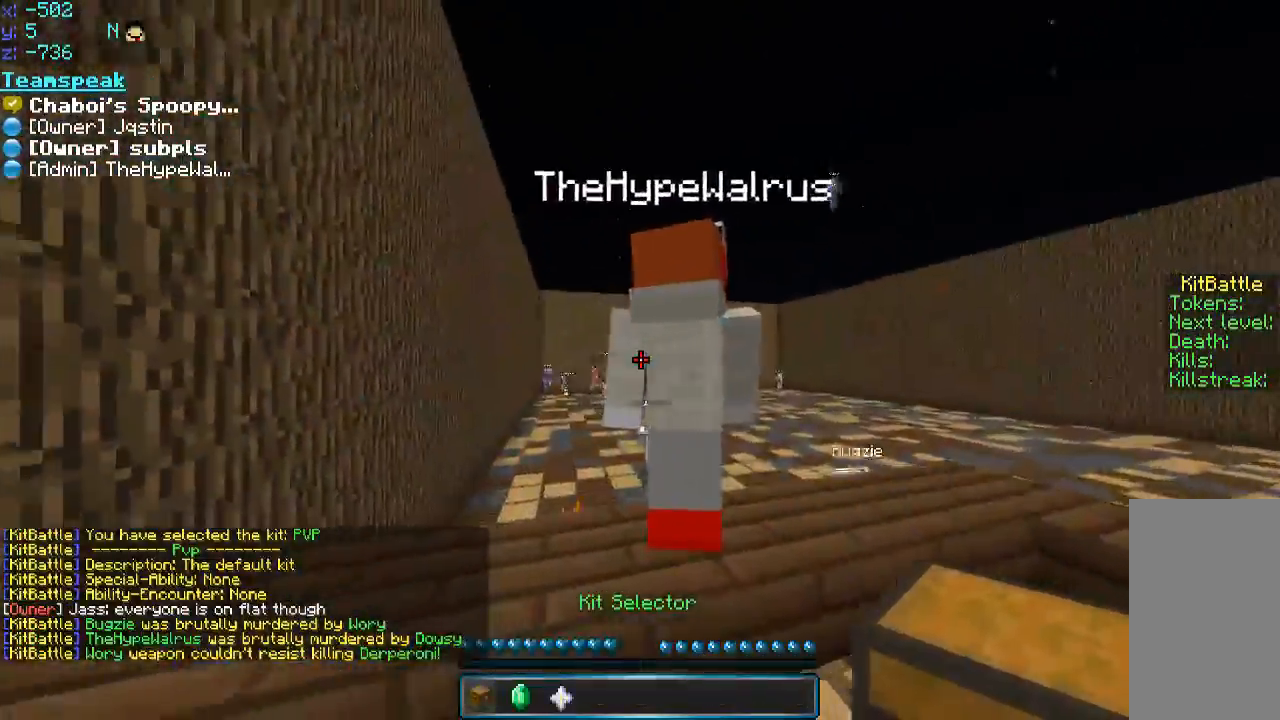
{"keys": [], "mouse": [], "events": [[100, "a", "down"], [166, "w", "down"], [200, "a", "up"], [200, "w", "up"]]}